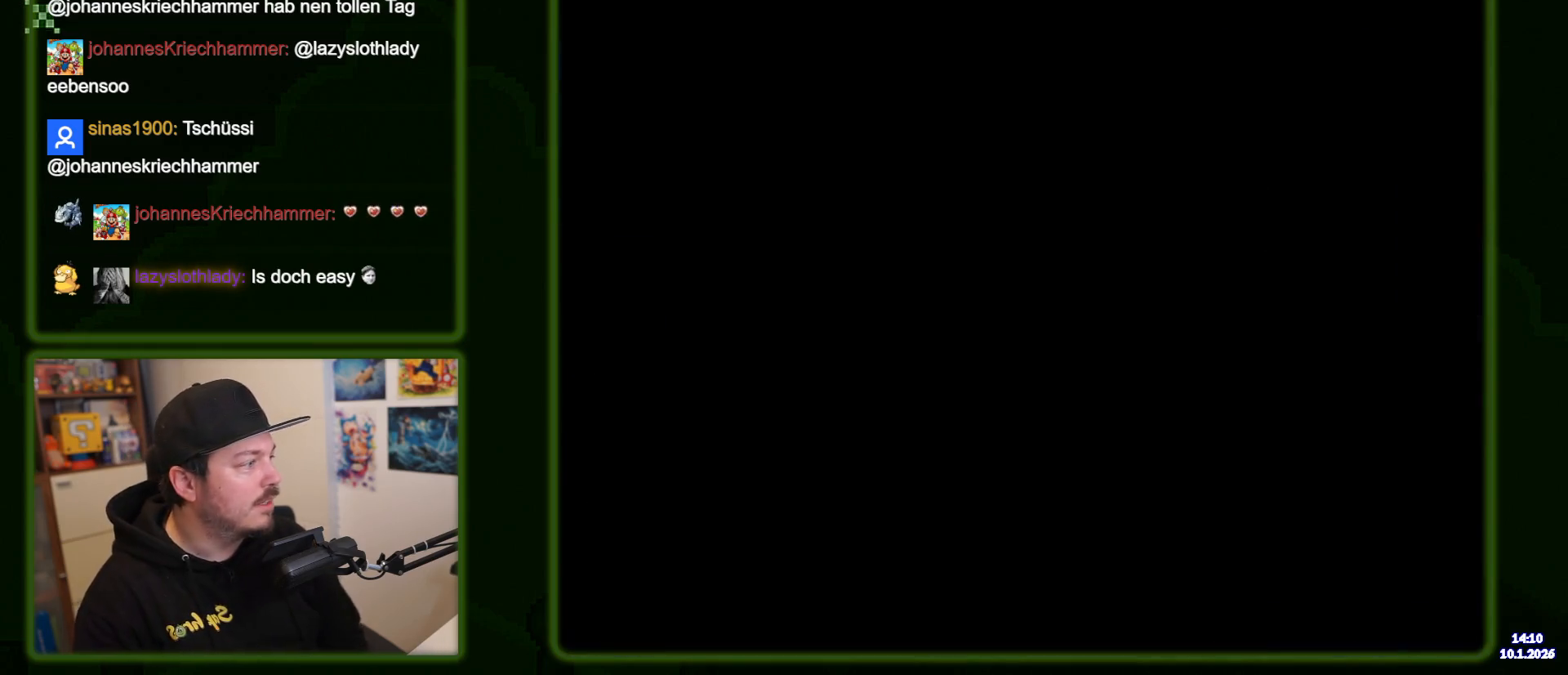
Gameplay with a controller (Nintendo layout); each line is a JSON object with the inputs held at the frame after it. "events" lists button and stick changes between this image and that frame as [ms after this image, input, new state], when the widget could be followed in between. Not read: DPAD_RIGHT L3 R3.
{"buttons": ["B", "Y"], "events": []}
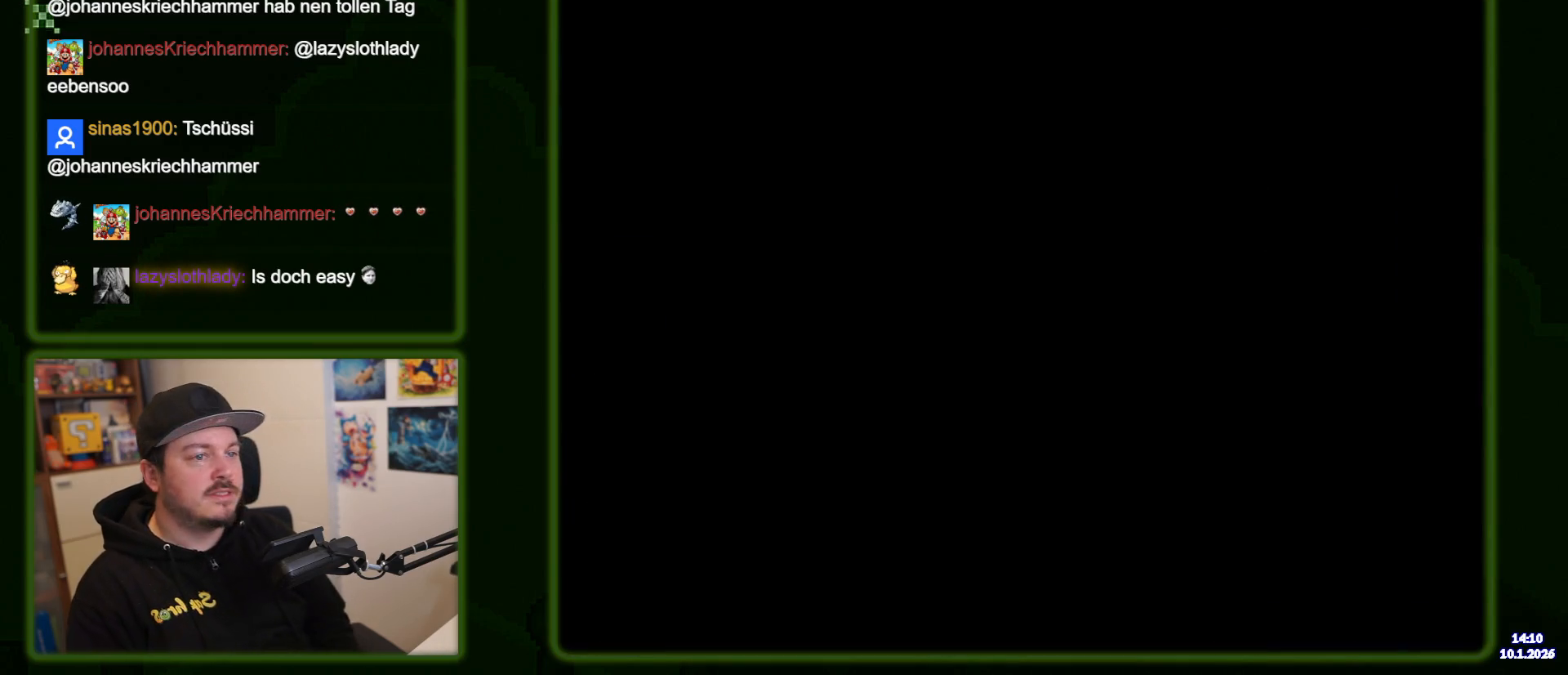
{"buttons": ["B", "Y"], "events": []}
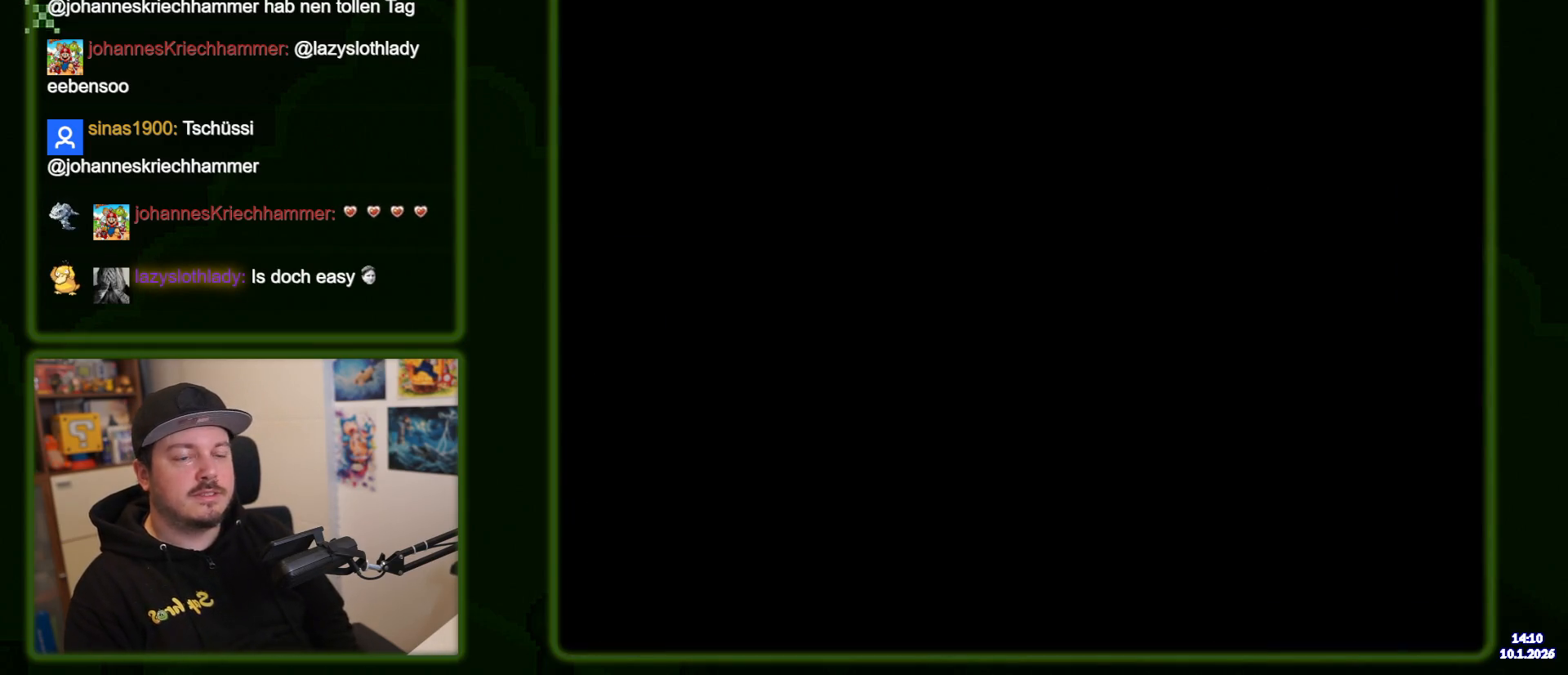
{"buttons": ["B", "Y"], "events": []}
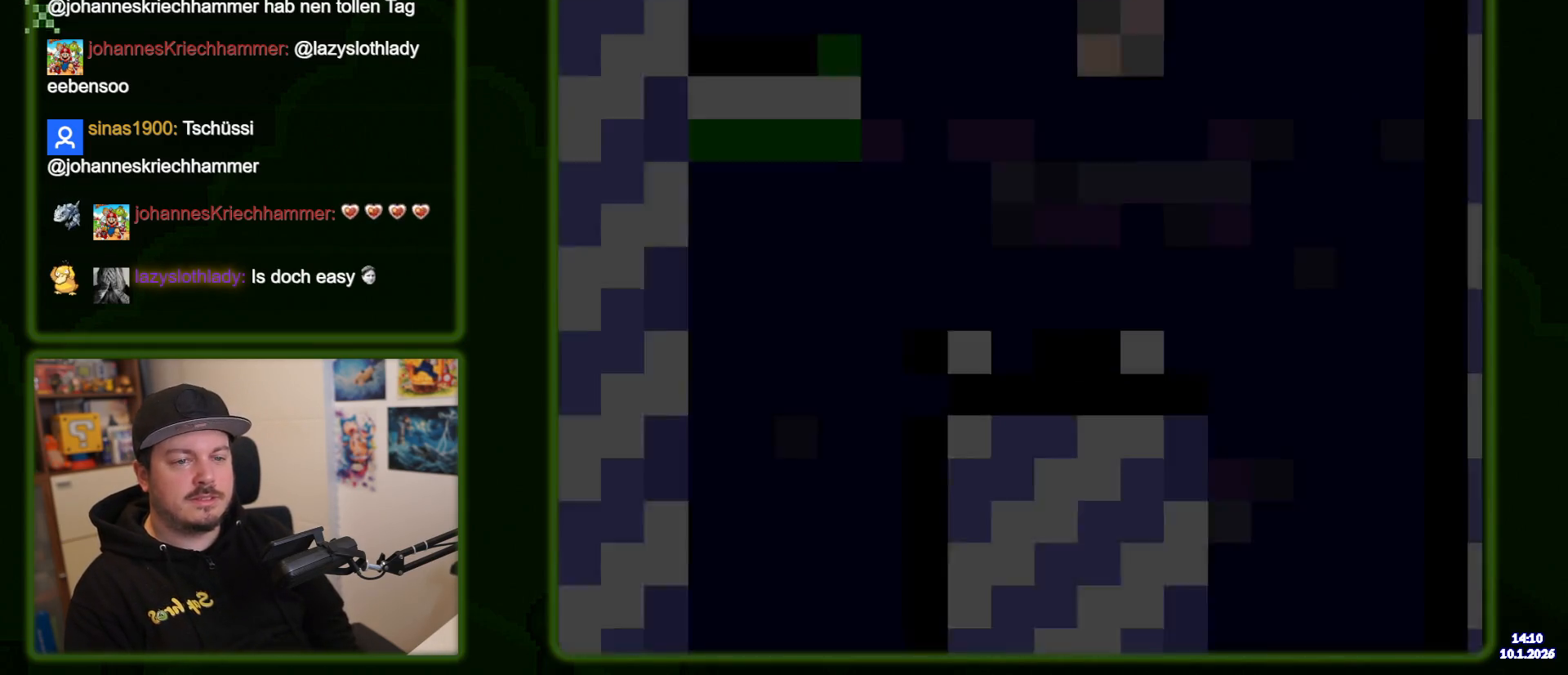
{"buttons": ["B", "Y"], "events": []}
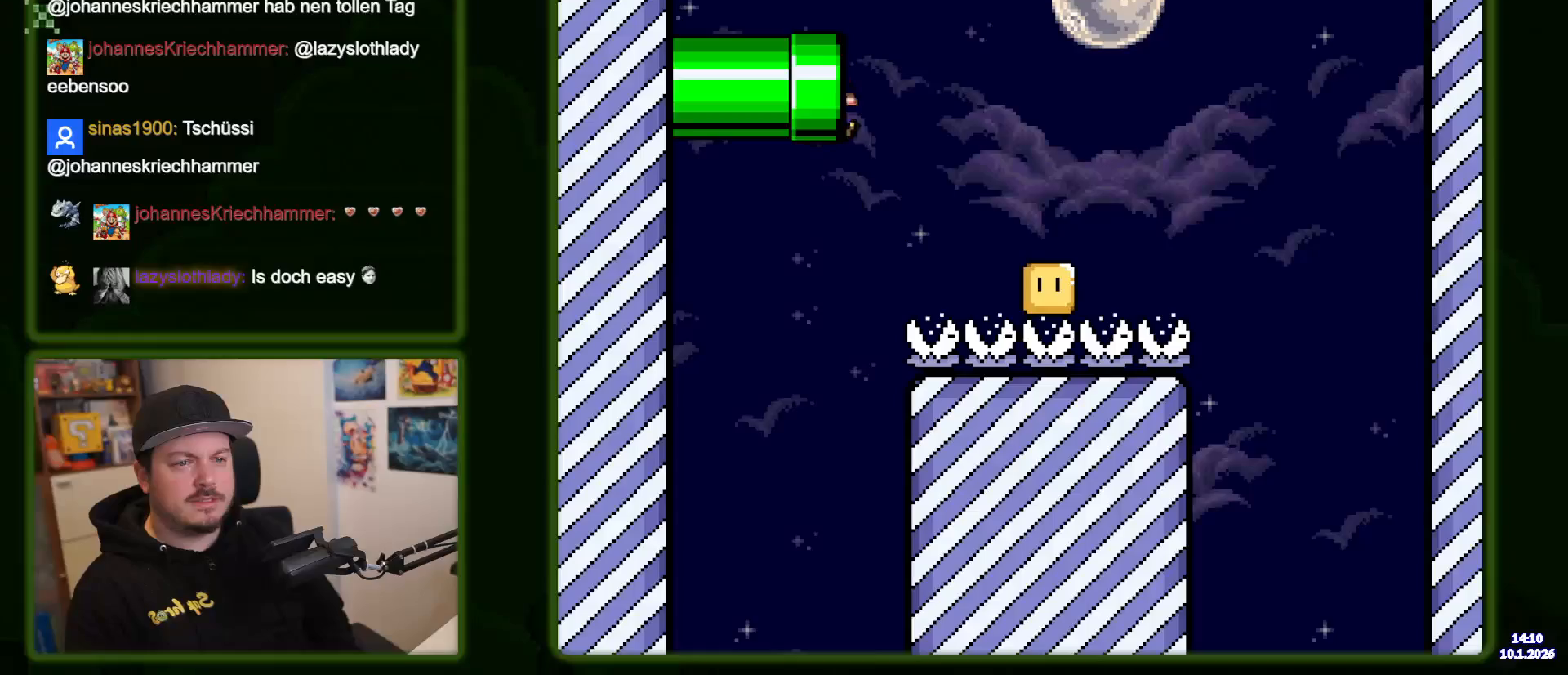
{"buttons": ["B", "Y"], "events": []}
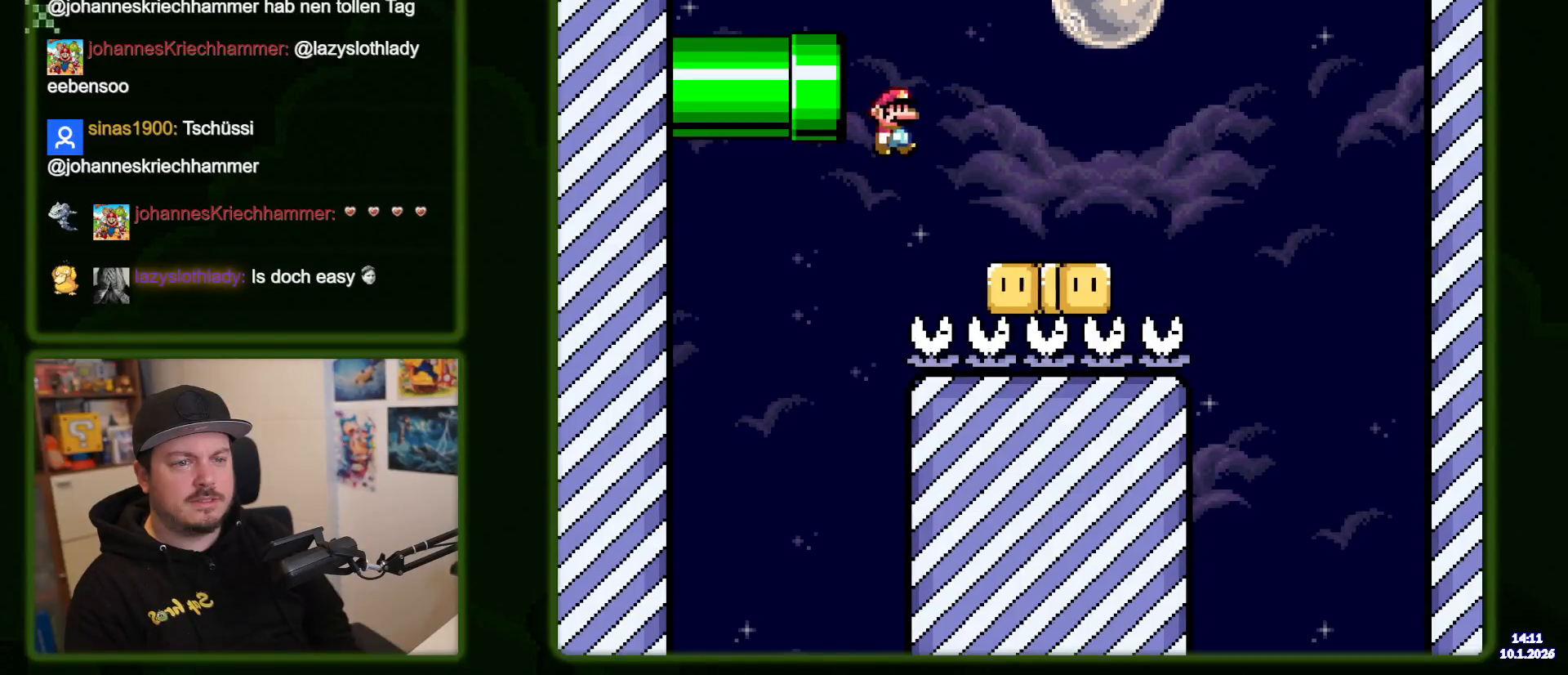
{"buttons": ["Y"], "events": [[333, "DPAD_LEFT", "down"], [400, "B", "up"], [466, "DPAD_LEFT", "up"]]}